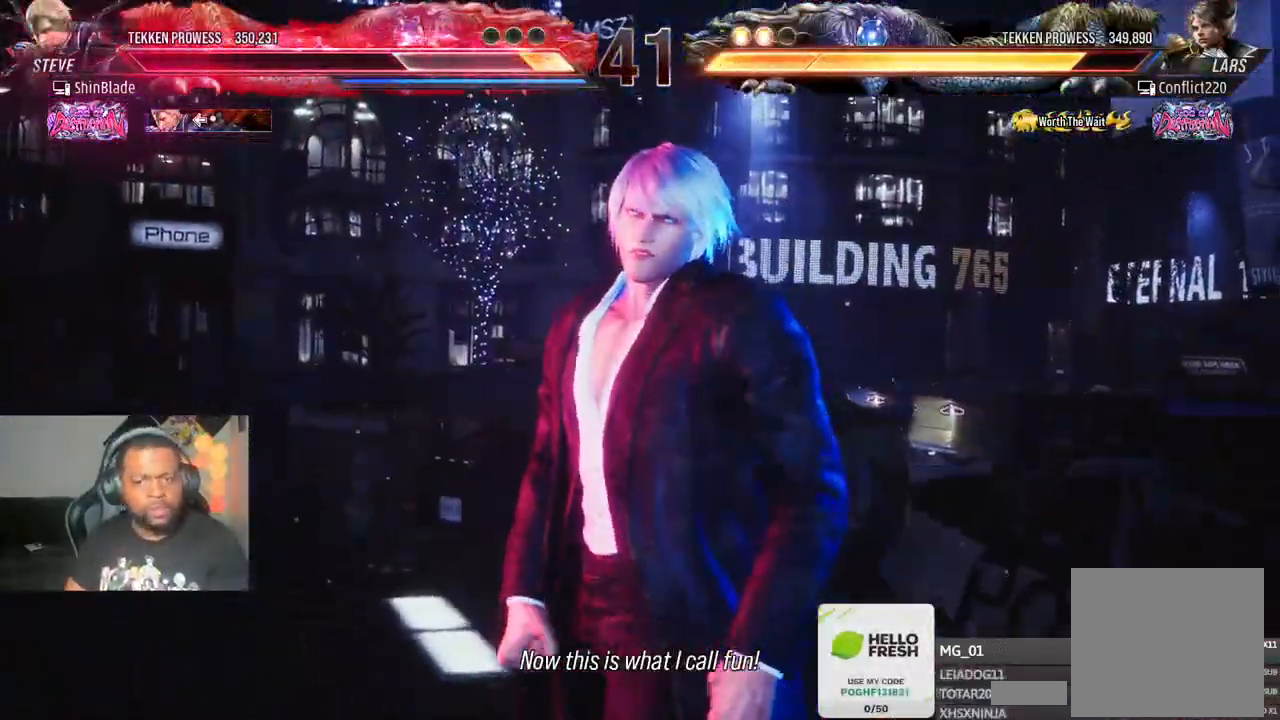
Gameplay with a controller (PlayStation layout); each line is a JSON object with the inputs held at the frame after it. "events" lists button and stick changes between this image and that frame as [ms after this image, input, new state], when the widget could be followed in between.
{"buttons": [], "left_stick": "center", "right_stick": "center", "events": []}
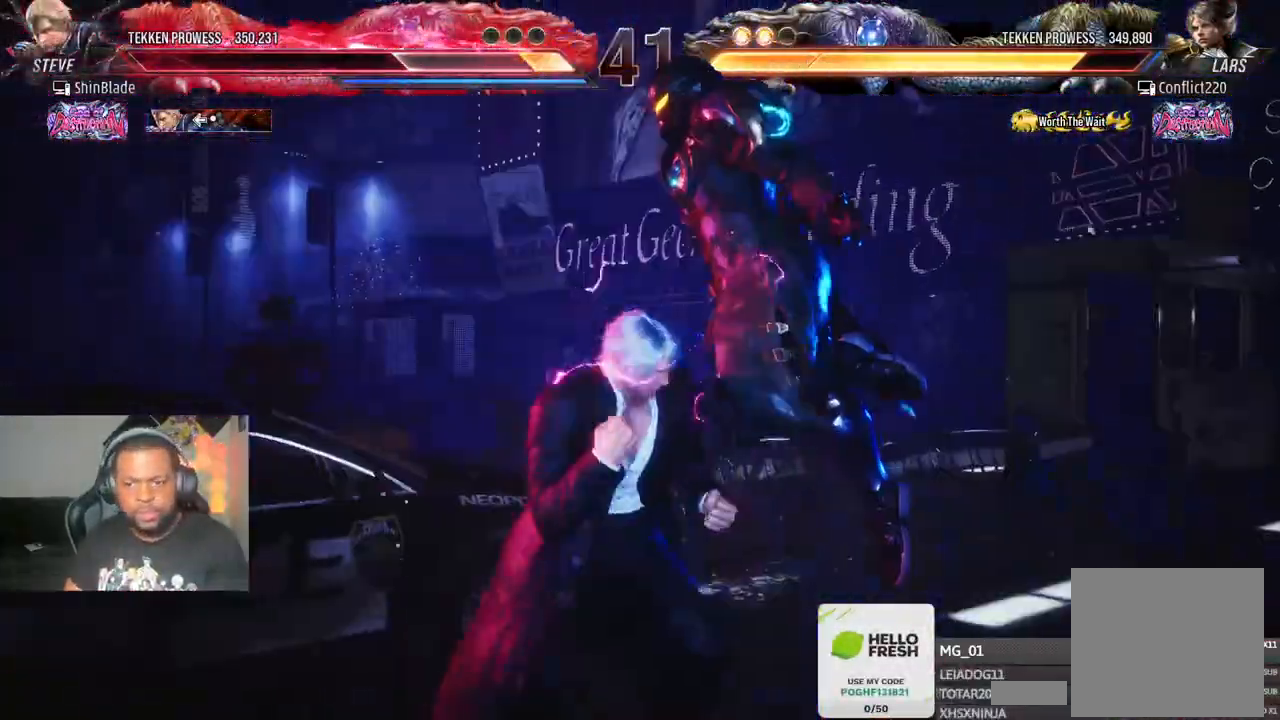
{"buttons": ["SQUARE", "DPAD_RIGHT"], "left_stick": "center", "right_stick": "center", "events": [[433, "DPAD_RIGHT", "down"], [467, "SQUARE", "down"]]}
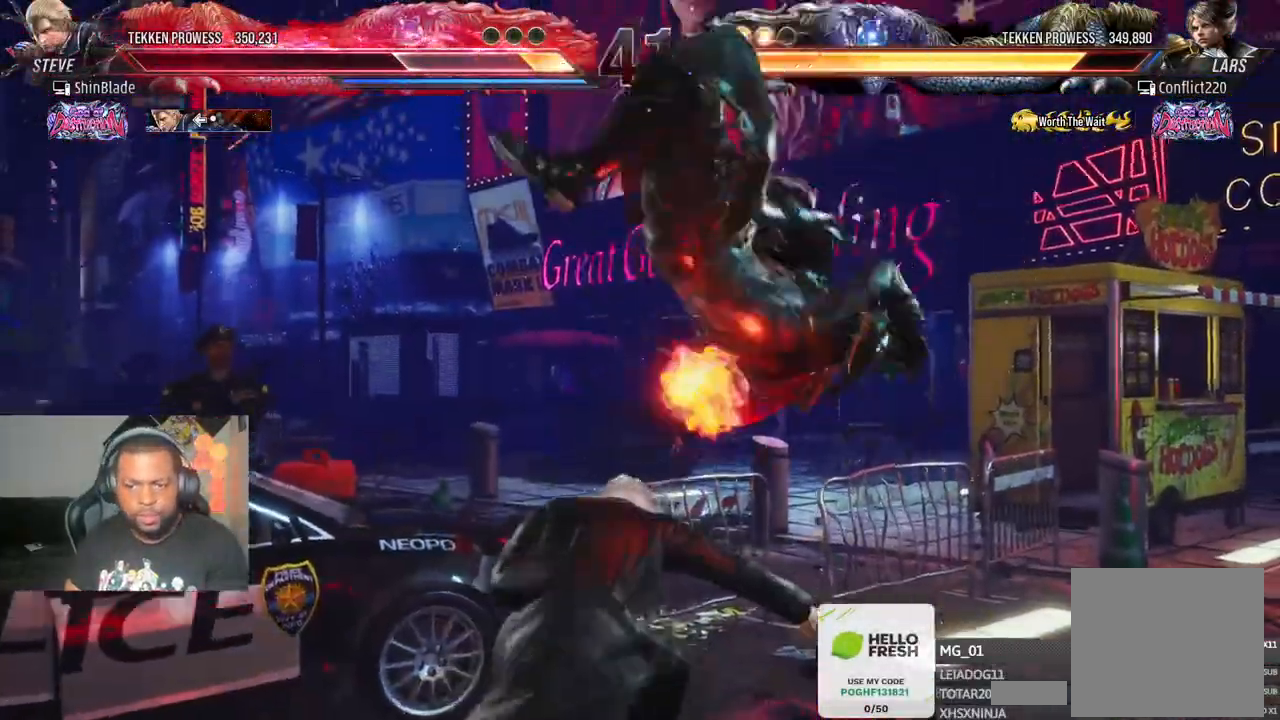
{"buttons": [], "left_stick": "center", "right_stick": "center", "events": [[183, "right_stick", "right"], [233, "right_stick", "center"], [250, "SQUARE", "up"], [283, "DPAD_DOWN", "down"], [300, "DPAD_RIGHT", "up"], [317, "DPAD_DOWN", "up"], [333, "SQUARE", "down"], [417, "DPAD_LEFT", "down"], [450, "DPAD_LEFT", "up"], [450, "SQUARE", "up"]]}
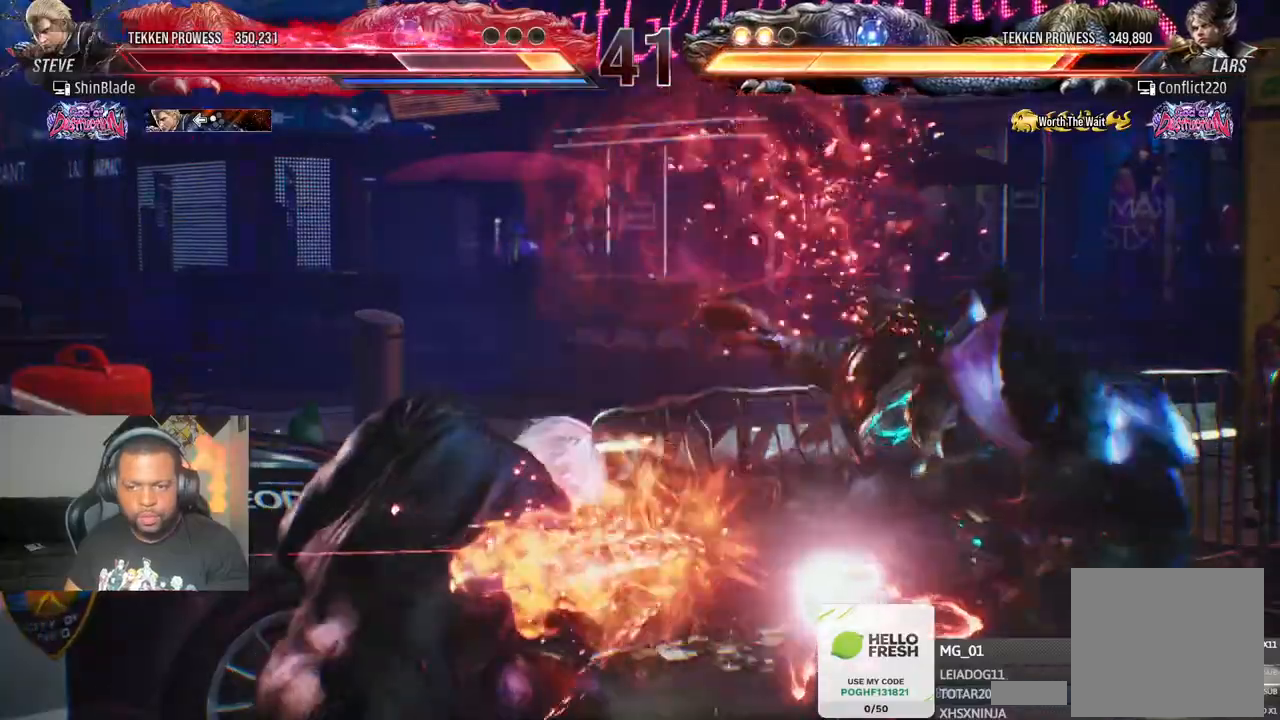
{"buttons": [], "left_stick": "center", "right_stick": "center", "events": [[83, "SQUARE", "down"], [167, "SQUARE", "up"]]}